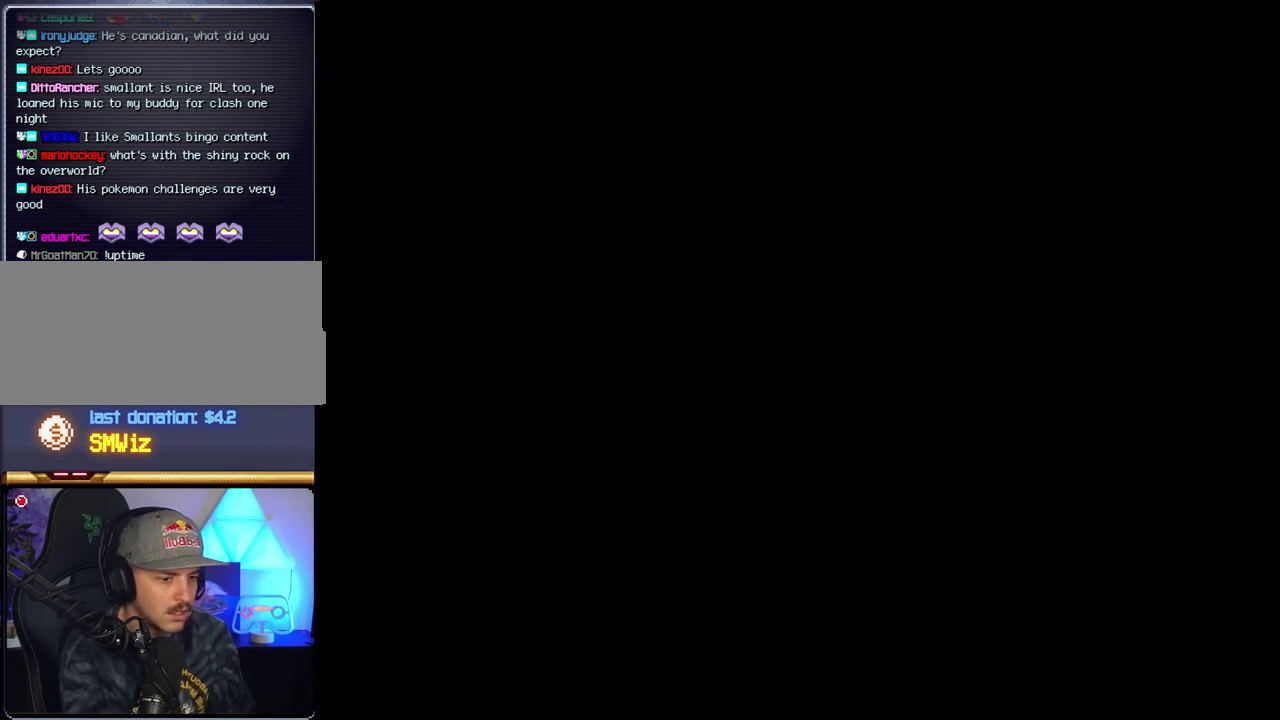
Gameplay with a controller (Nintendo layout); each line is a JSON object with the inputs held at the frame after it. "events" lists button and stick changes between this image and that frame as [ms after this image, input, new state], when the widget could be followed in between. Not read: L3 R3.
{"buttons": ["Y"], "events": []}
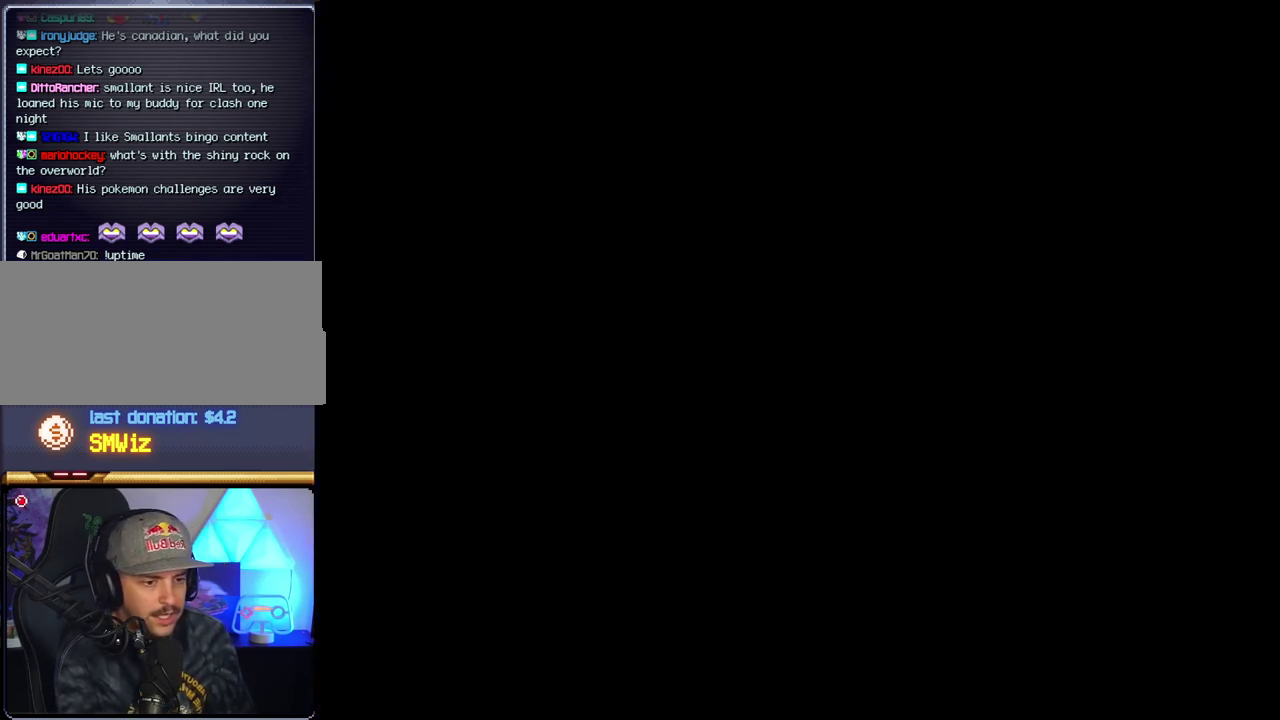
{"buttons": ["Y"], "events": []}
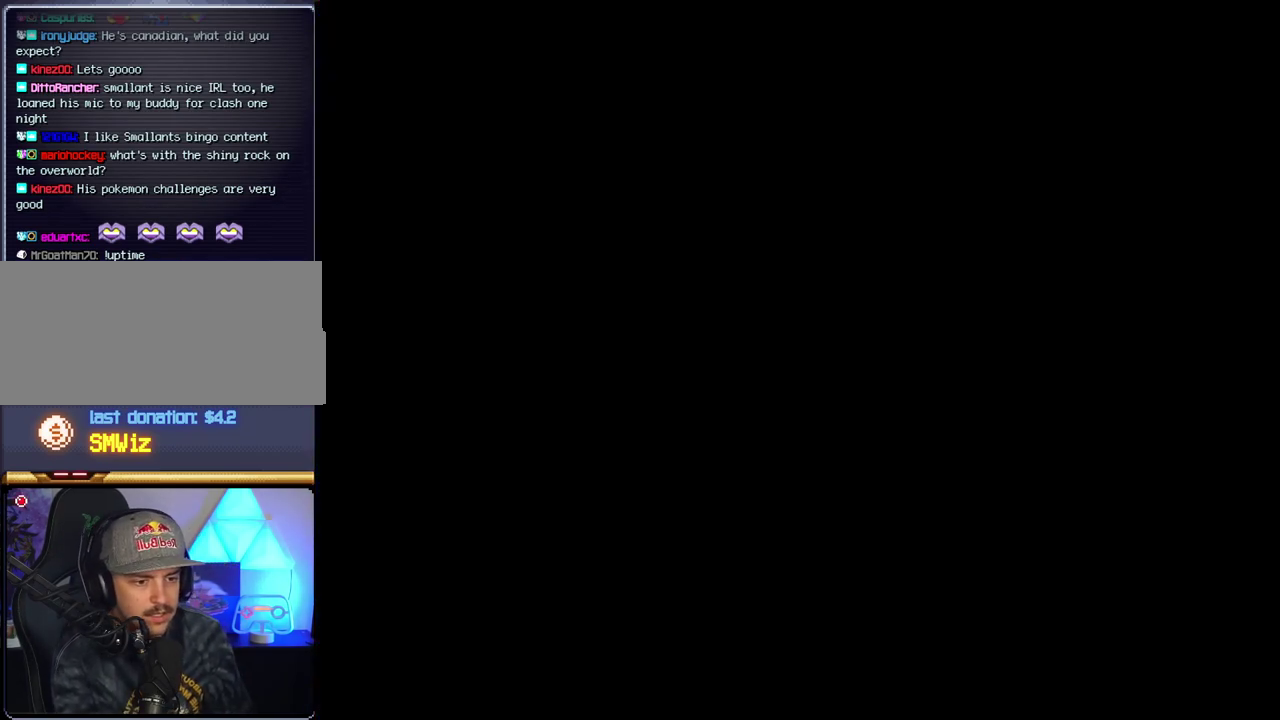
{"buttons": ["Y"], "events": []}
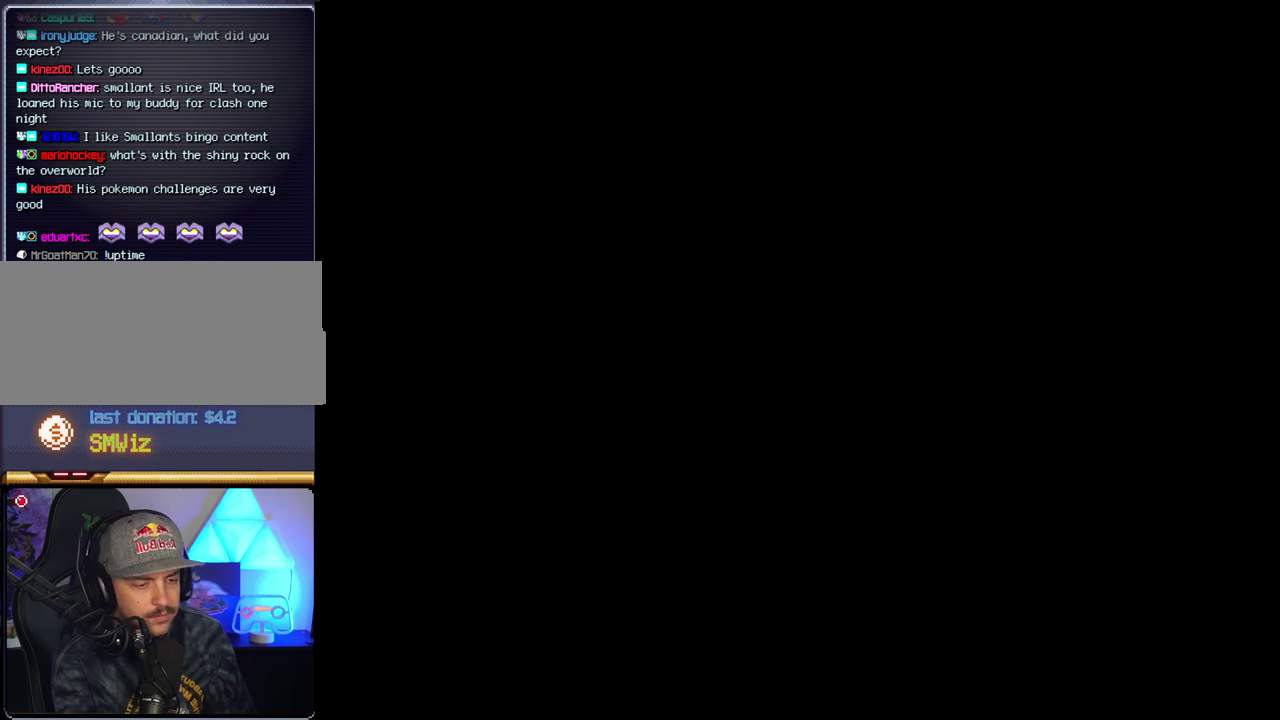
{"buttons": ["Y"], "events": []}
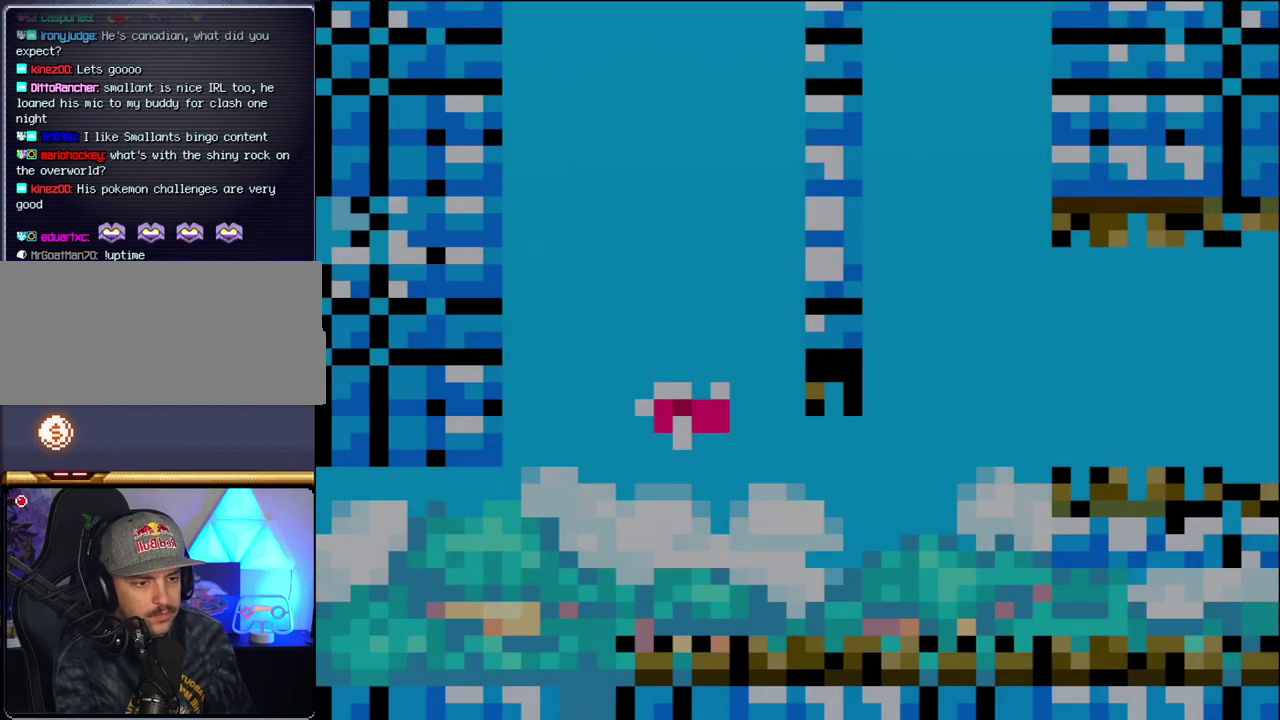
{"buttons": ["Y", "DPAD_RIGHT"], "events": [[67, "DPAD_RIGHT", "down"]]}
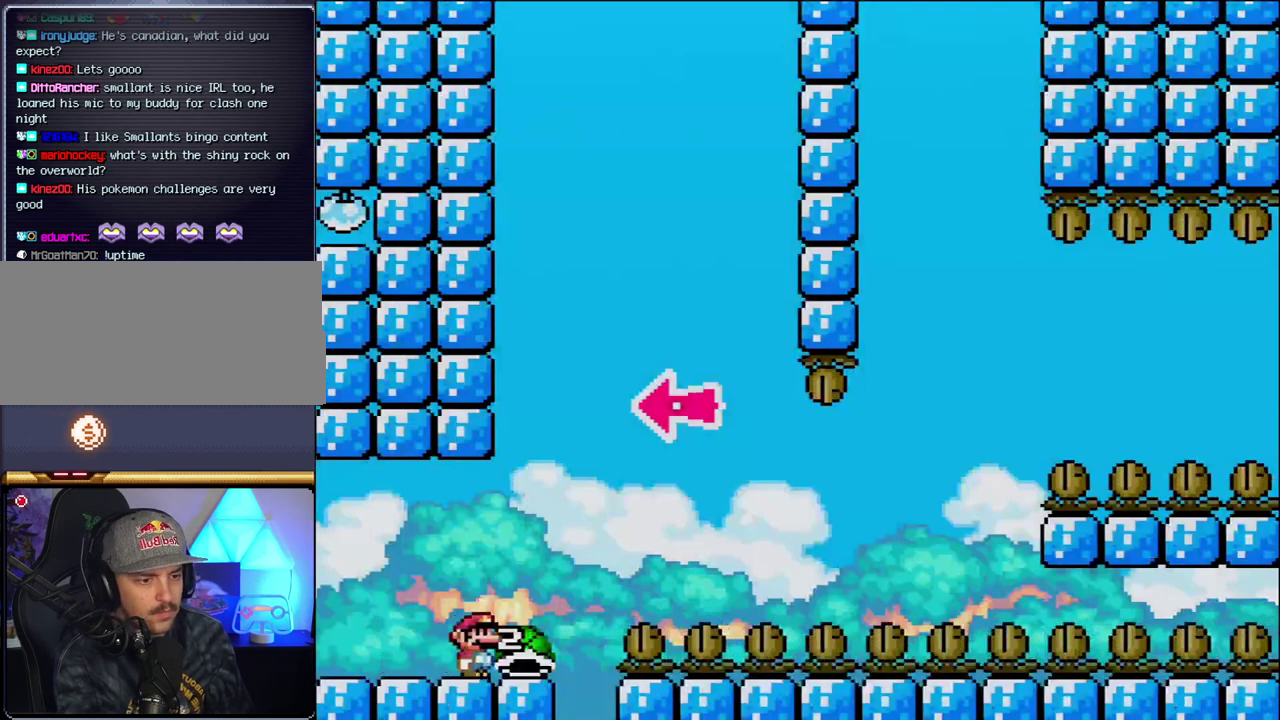
{"buttons": ["B"], "events": [[167, "B", "down"], [350, "DPAD_RIGHT", "up"], [383, "DPAD_LEFT", "down"], [467, "DPAD_LEFT", "up"], [500, "Y", "up"]]}
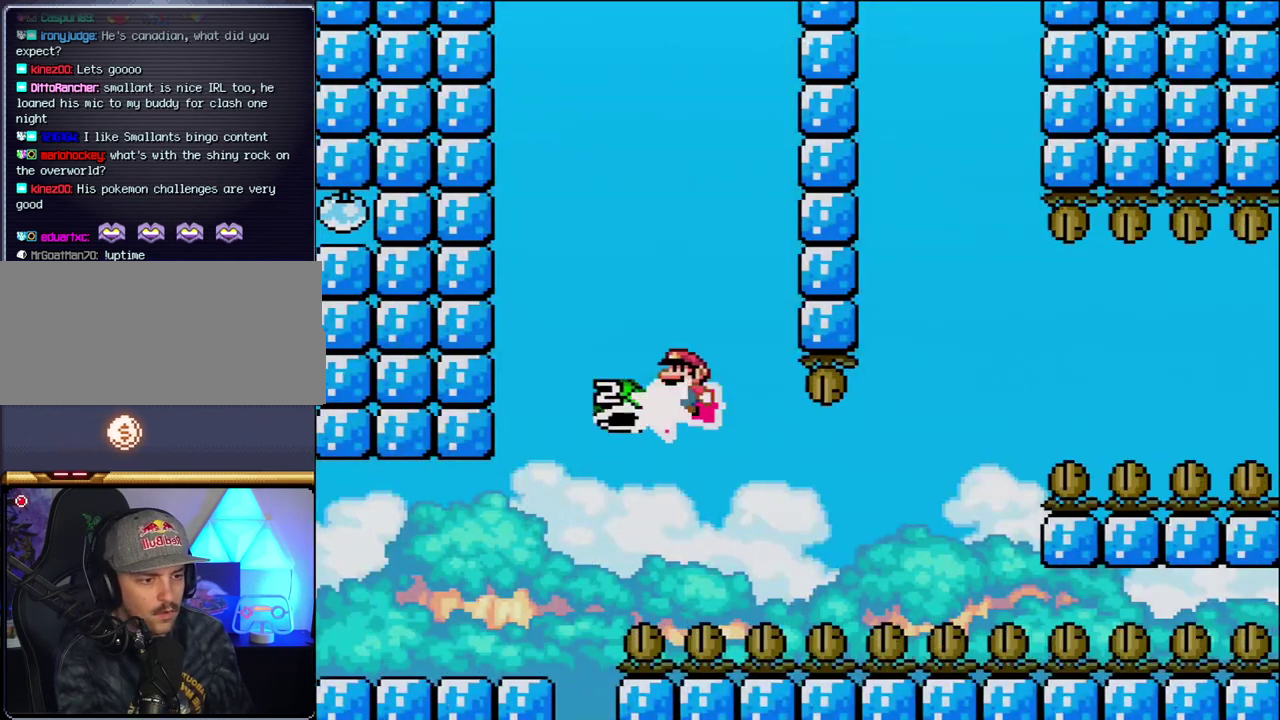
{"buttons": ["B", "Y", "DPAD_RIGHT"], "events": [[67, "DPAD_RIGHT", "down"], [100, "DPAD_UP", "down"], [167, "DPAD_UP", "up"], [167, "Y", "down"], [217, "DPAD_RIGHT", "up"], [350, "DPAD_RIGHT", "down"]]}
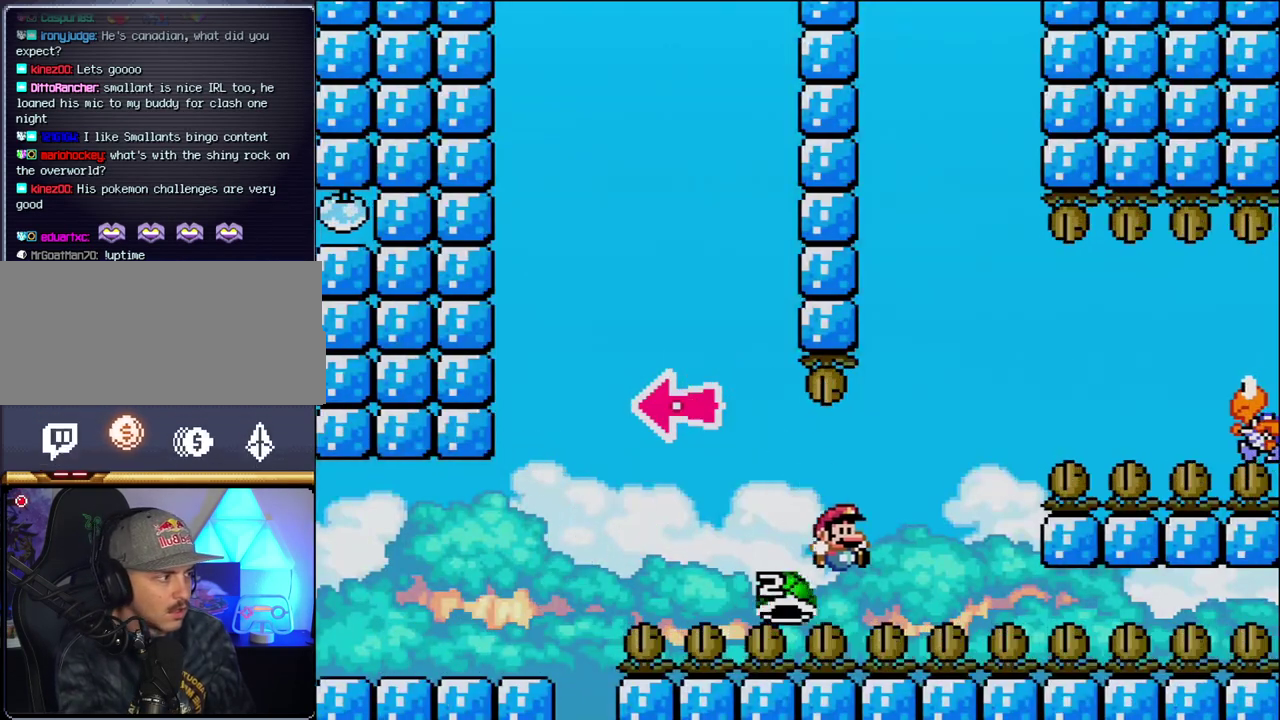
{"buttons": ["Y"], "events": [[33, "DPAD_RIGHT", "up"], [167, "DPAD_RIGHT", "down"], [317, "B", "up"], [383, "DPAD_RIGHT", "up"]]}
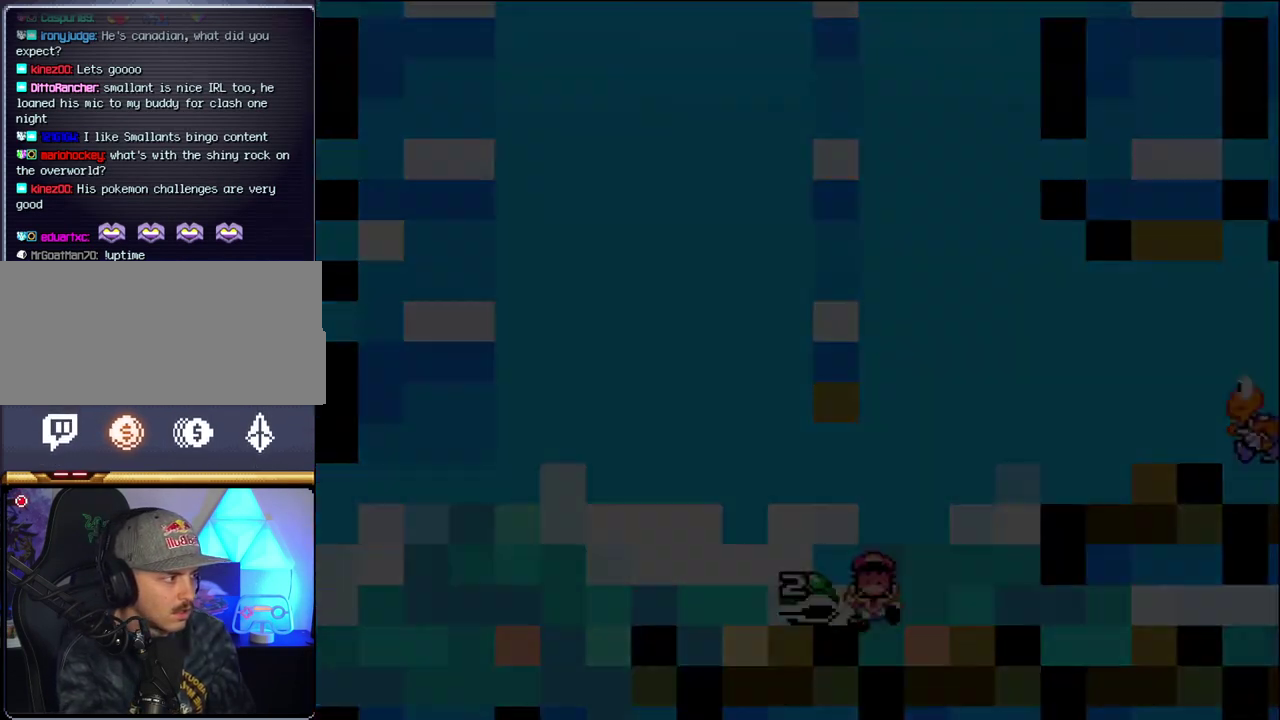
{"buttons": ["Y"], "events": []}
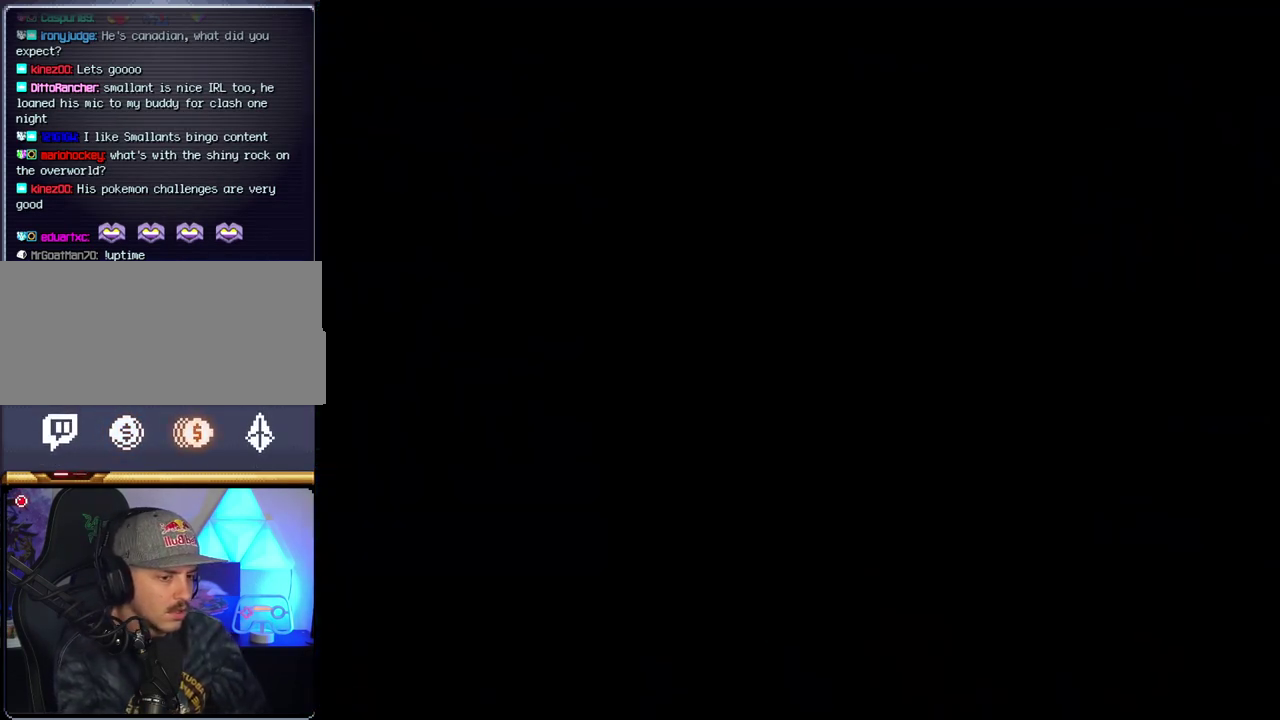
{"buttons": ["Y"], "events": []}
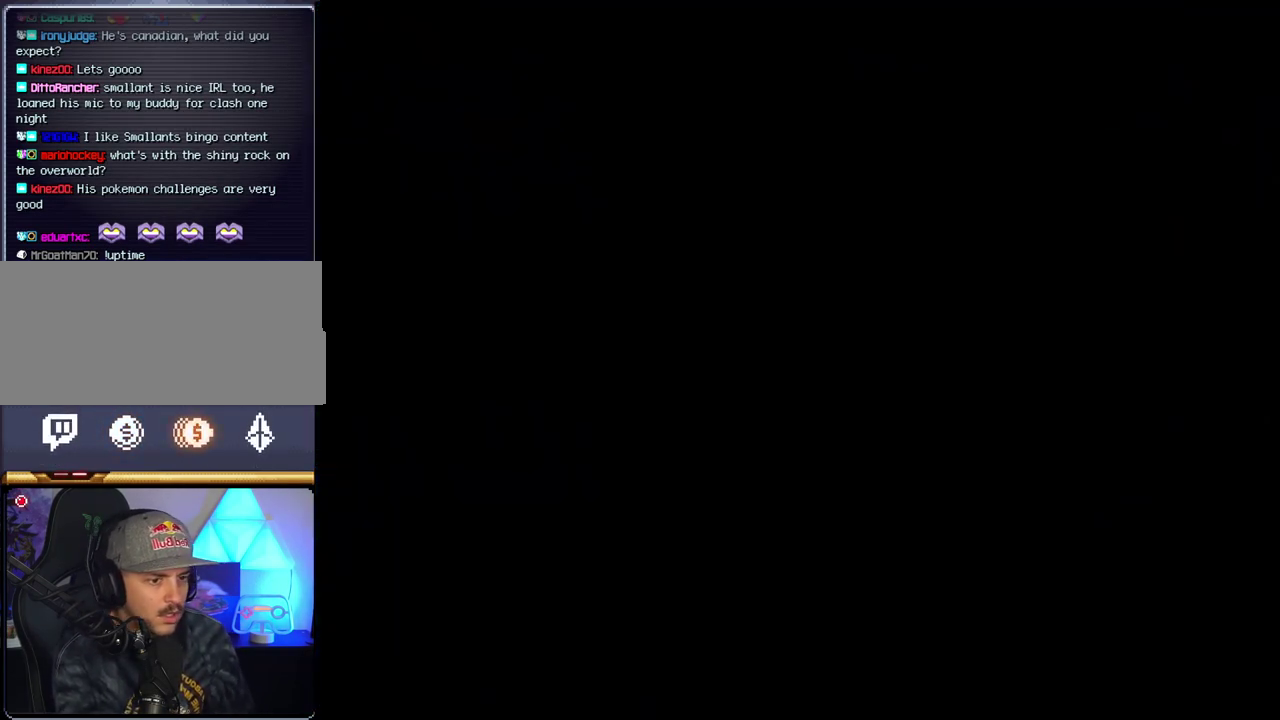
{"buttons": ["Y"], "events": []}
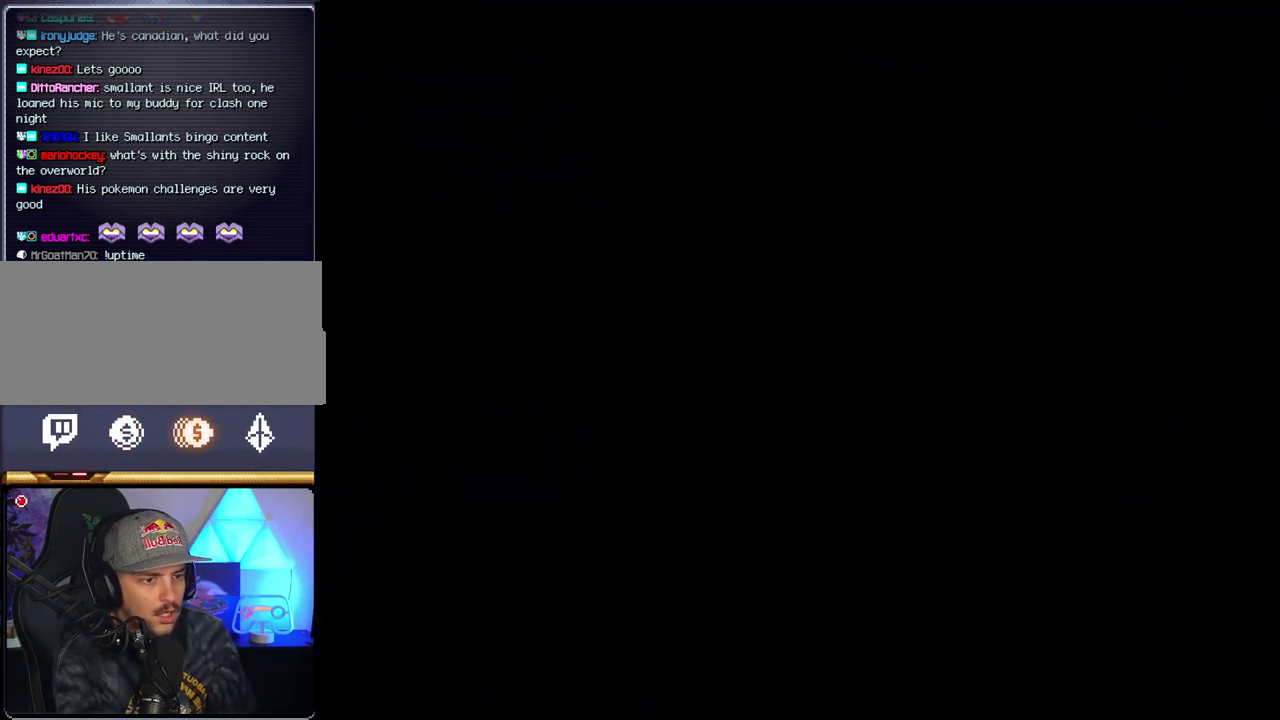
{"buttons": ["Y"], "events": []}
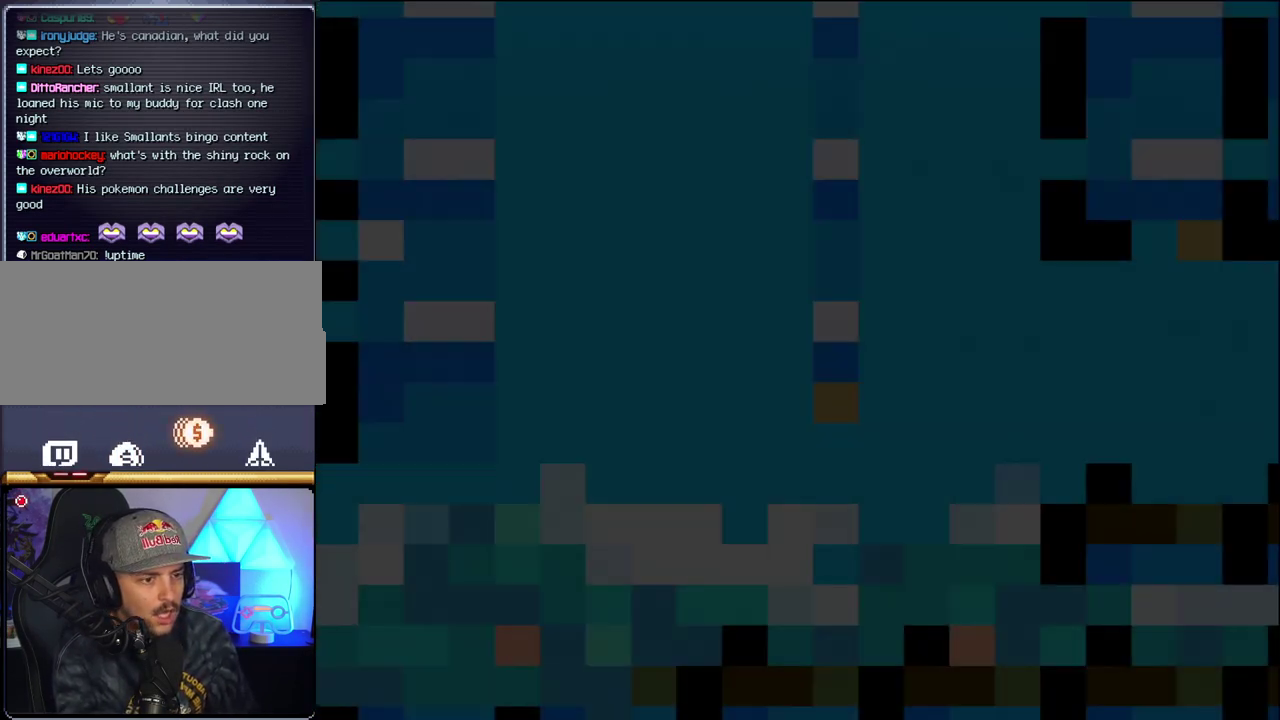
{"buttons": ["Y", "DPAD_RIGHT"], "events": [[100, "DPAD_RIGHT", "down"]]}
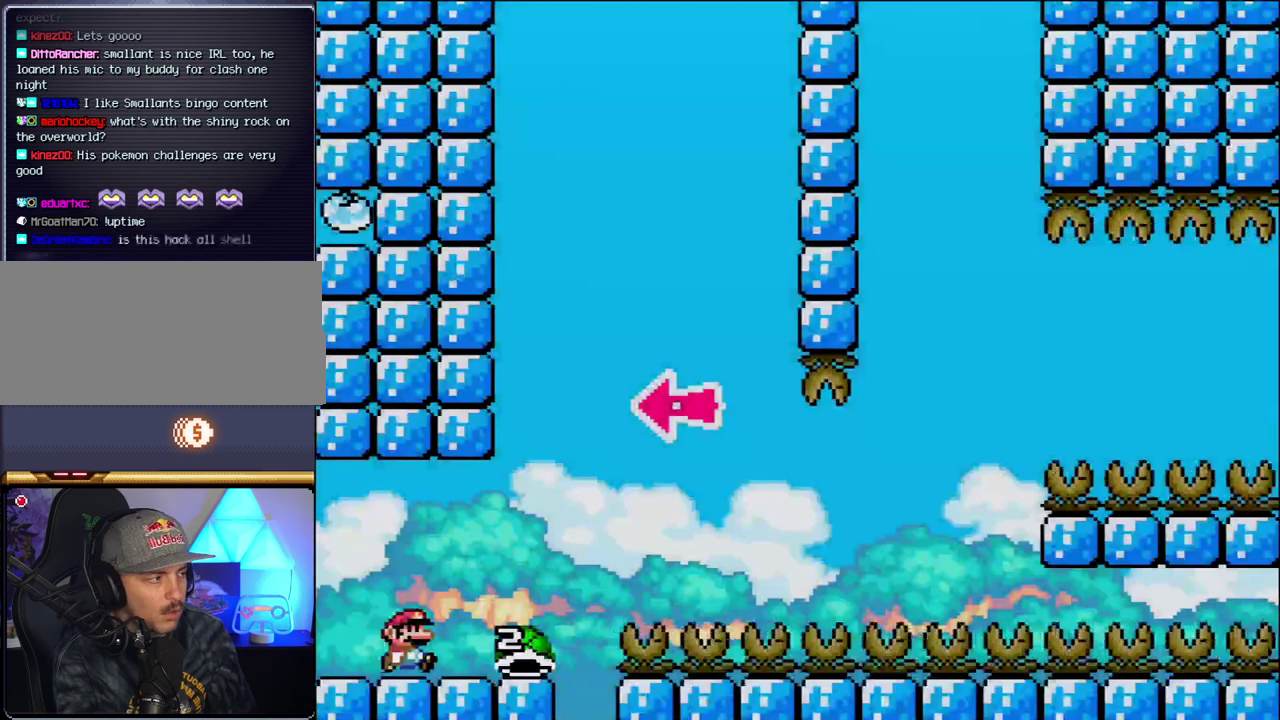
{"buttons": ["B", "Y"], "events": [[317, "B", "down"], [500, "DPAD_RIGHT", "up"]]}
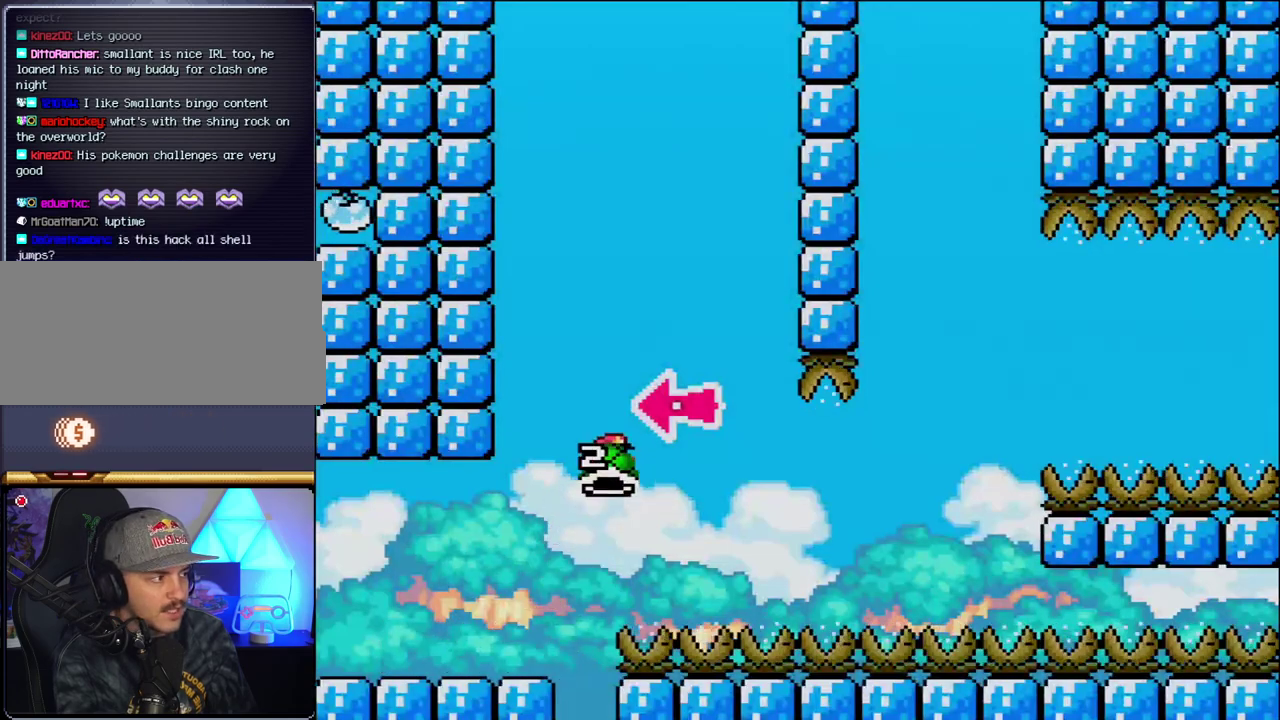
{"buttons": ["B", "Y"], "events": [[33, "DPAD_LEFT", "down"], [133, "DPAD_LEFT", "up"], [133, "Y", "up"], [217, "DPAD_RIGHT", "down"], [317, "Y", "down"], [417, "DPAD_RIGHT", "up"]]}
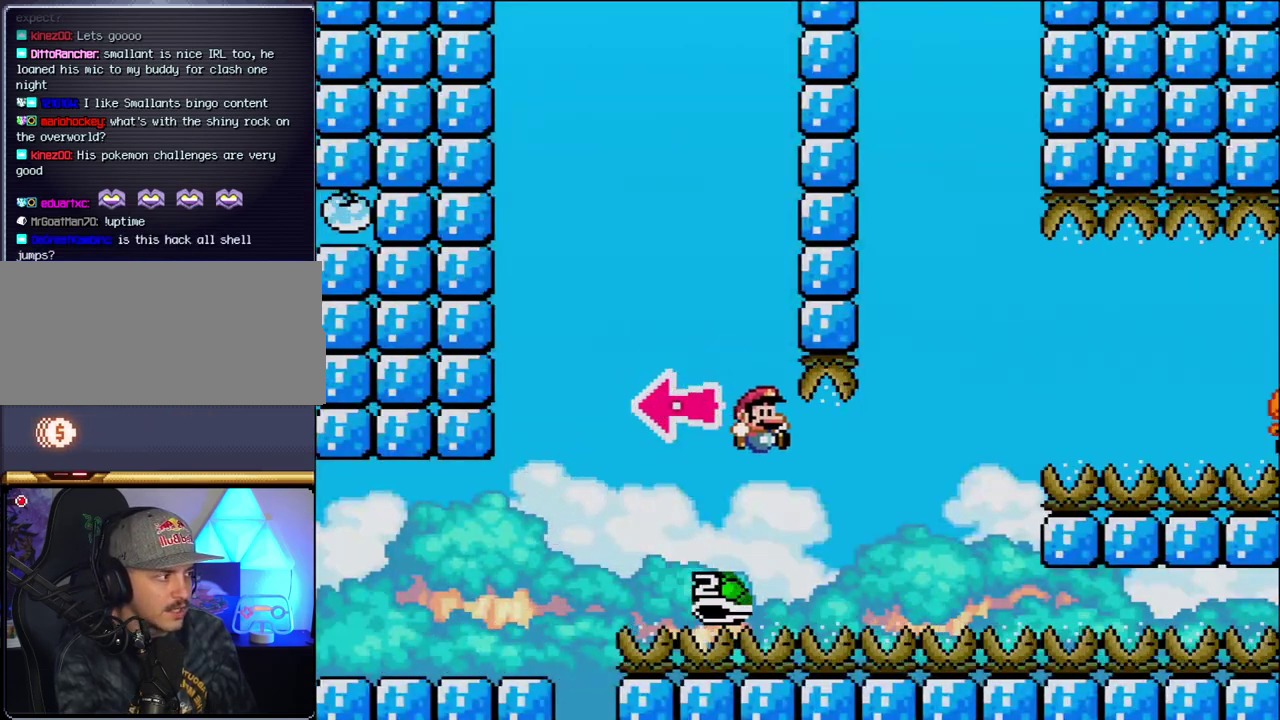
{"buttons": ["Y", "DPAD_RIGHT"], "events": [[33, "DPAD_RIGHT", "down"], [467, "B", "up"]]}
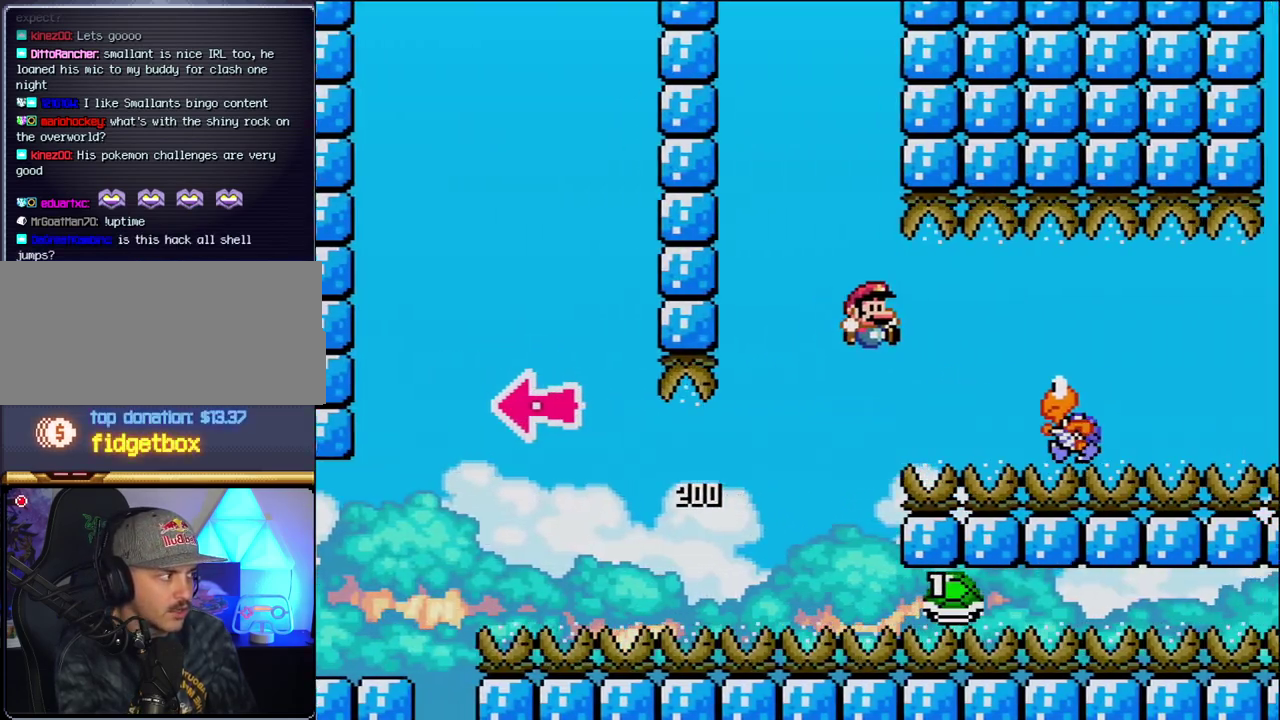
{"buttons": ["B", "Y", "DPAD_RIGHT"], "events": [[67, "B", "down"], [200, "B", "up"], [417, "B", "down"]]}
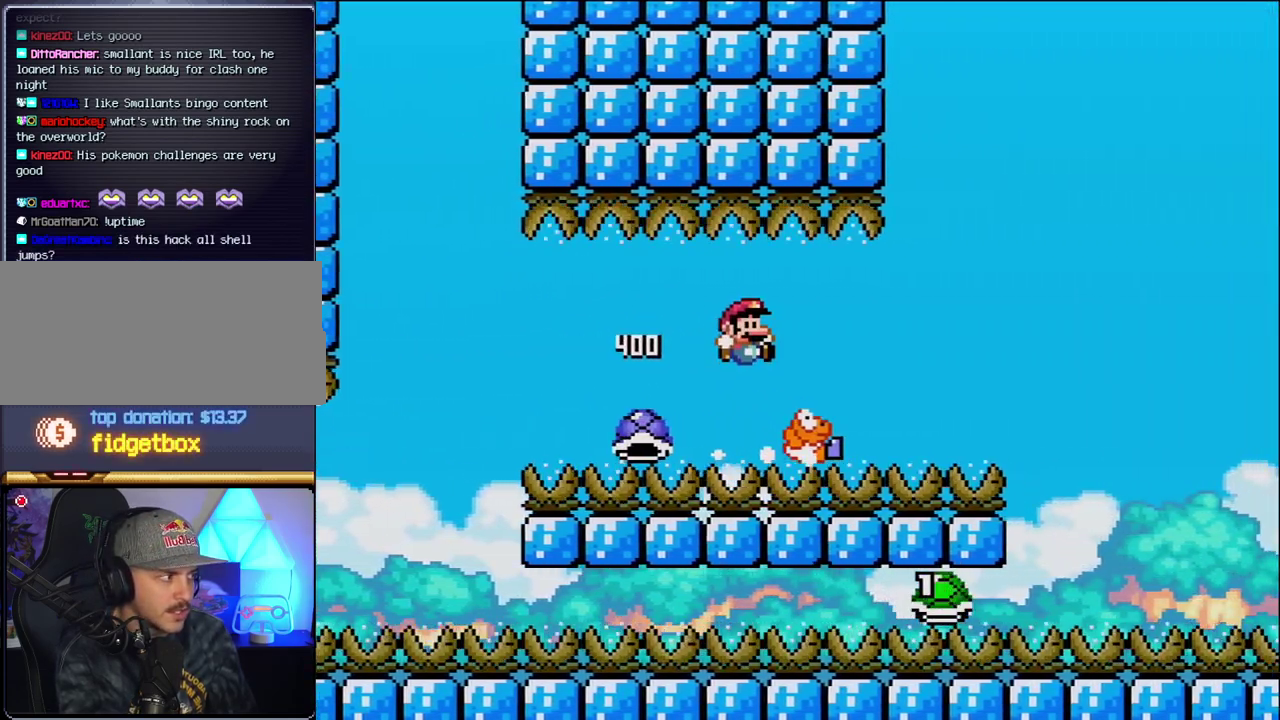
{"buttons": ["B", "Y", "DPAD_RIGHT"], "events": []}
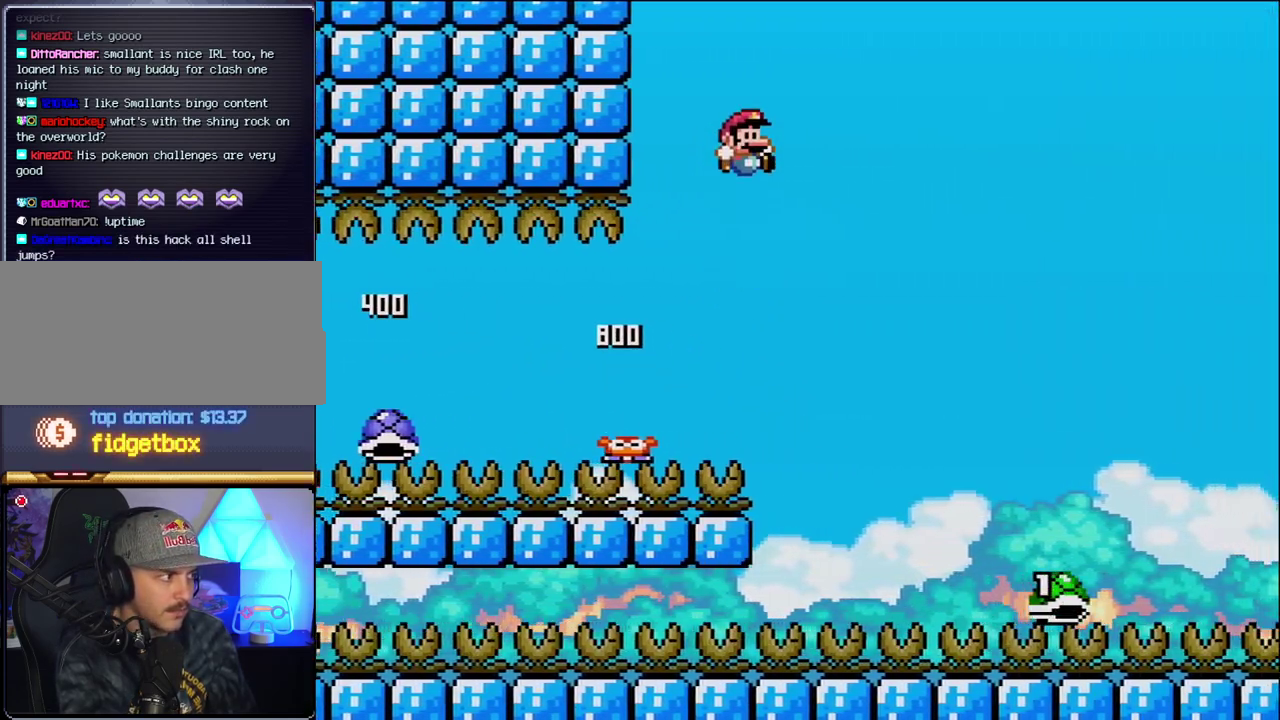
{"buttons": ["B", "Y", "DPAD_RIGHT"], "events": []}
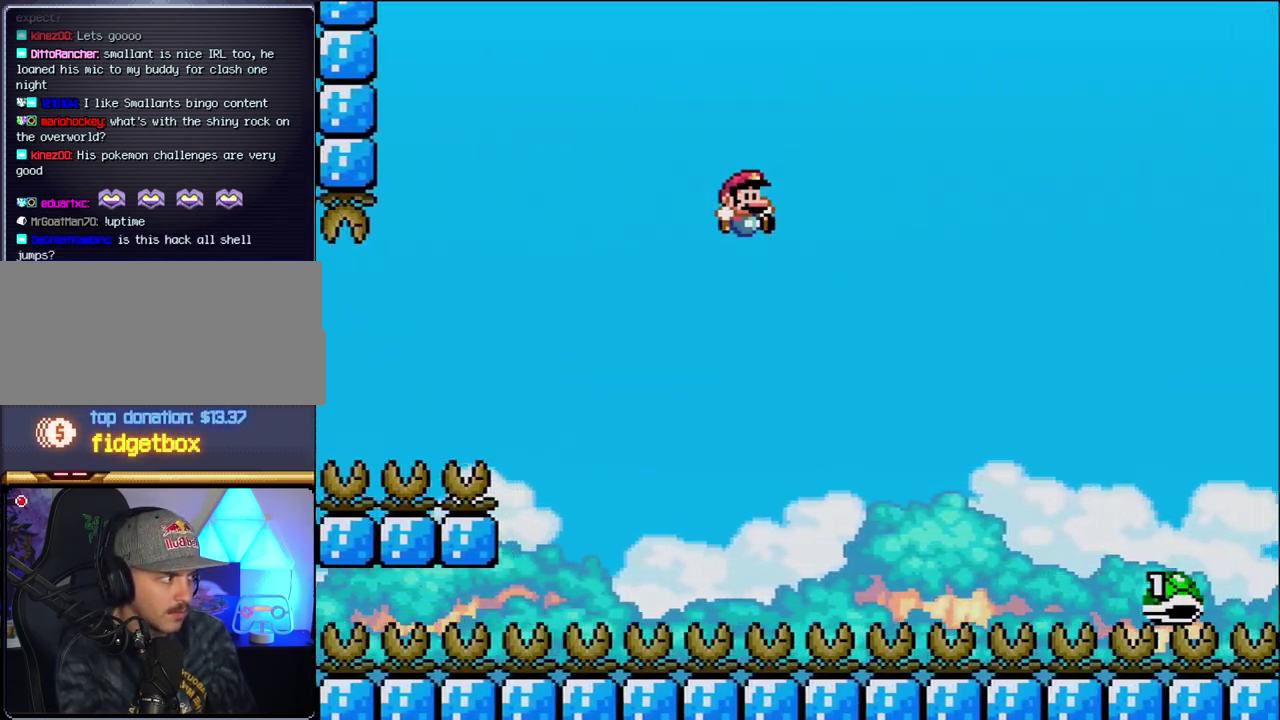
{"buttons": ["B", "Y", "DPAD_RIGHT"], "events": []}
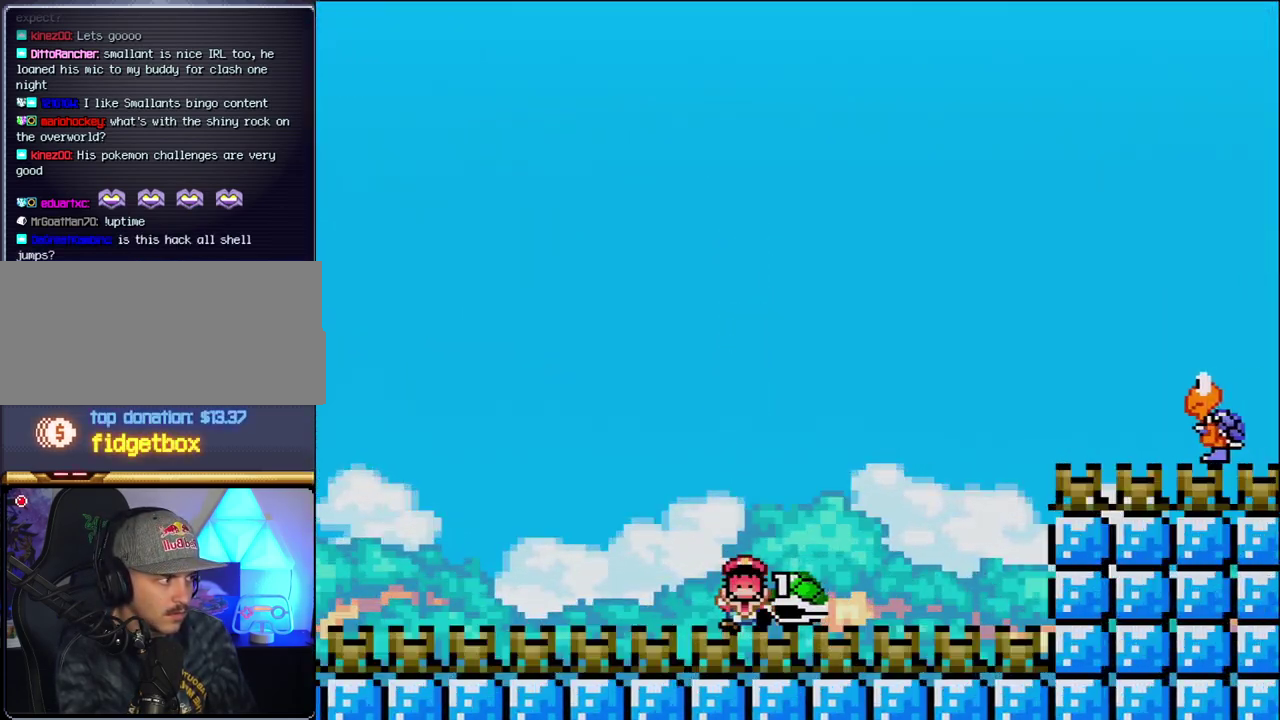
{"buttons": ["Y"], "events": [[283, "B", "up"], [383, "DPAD_RIGHT", "up"]]}
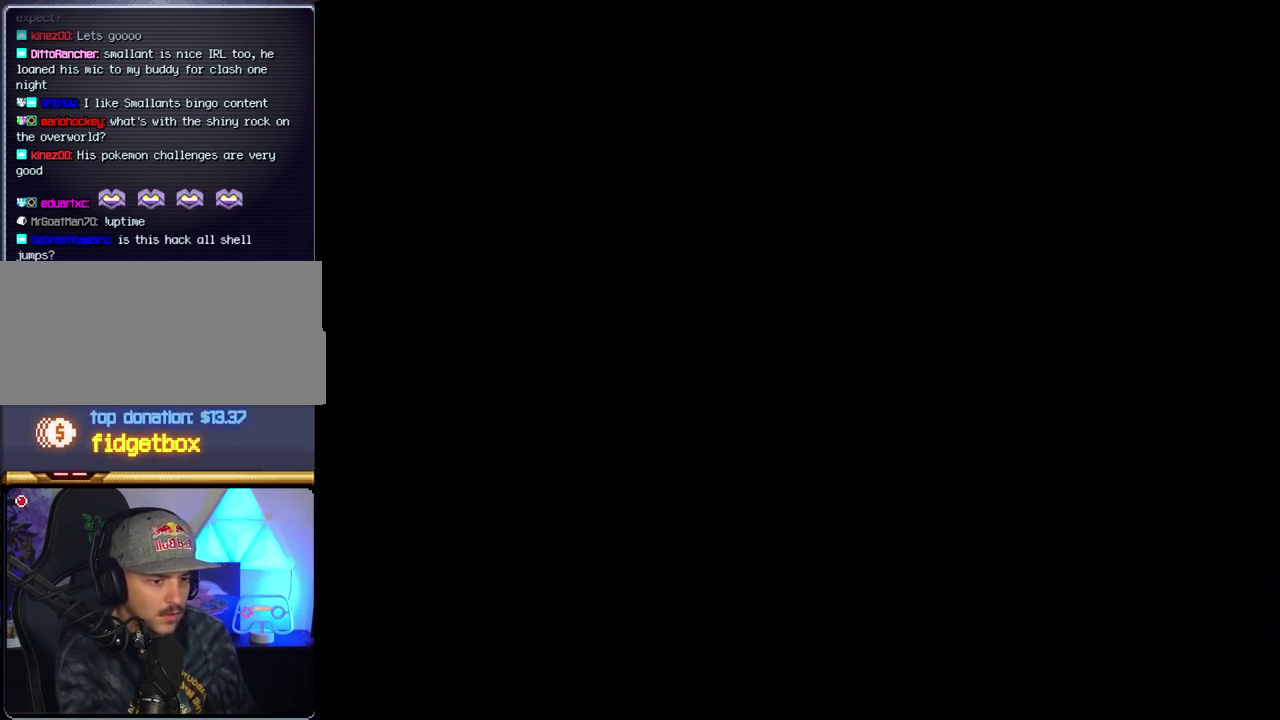
{"buttons": ["Y"], "events": []}
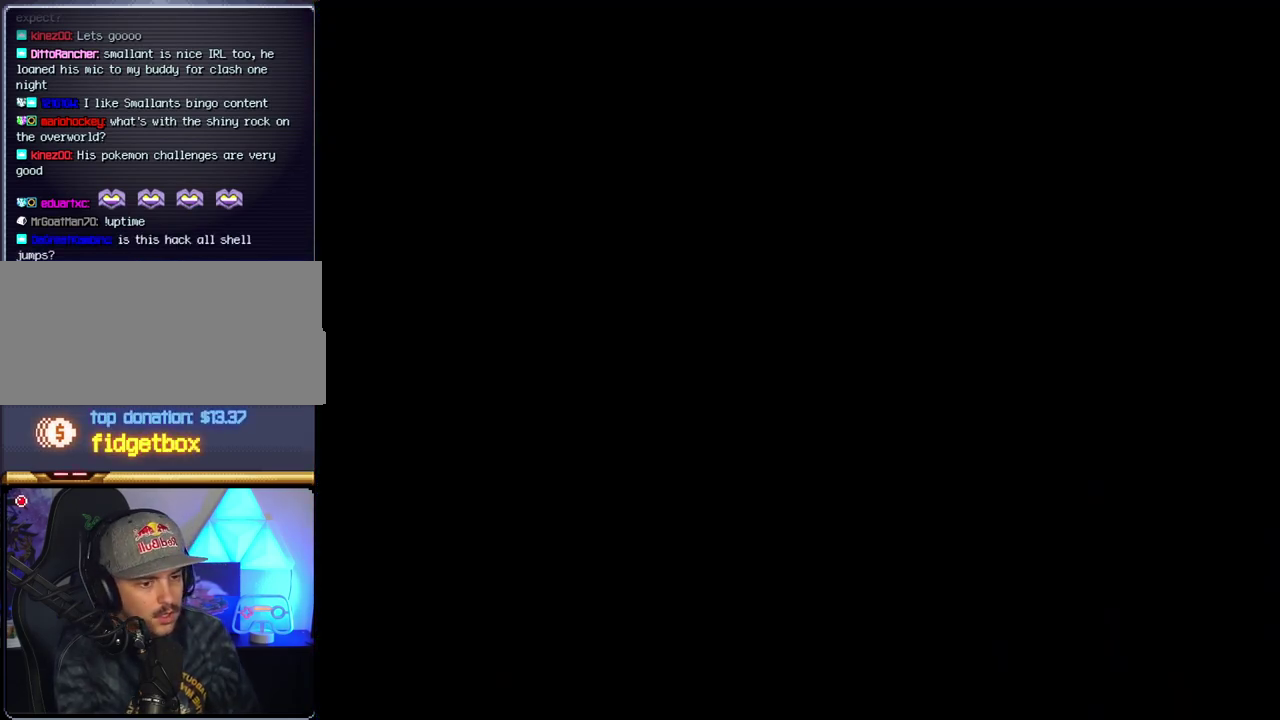
{"buttons": ["Y"], "events": []}
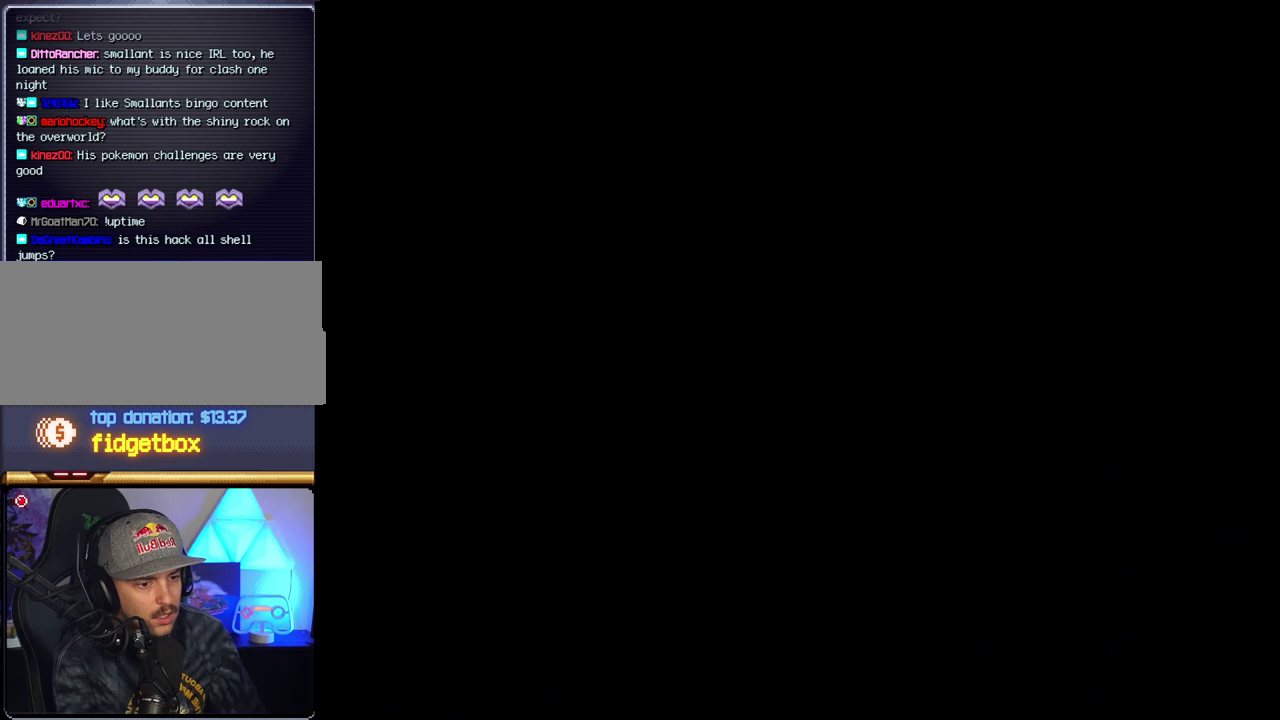
{"buttons": ["Y"], "events": []}
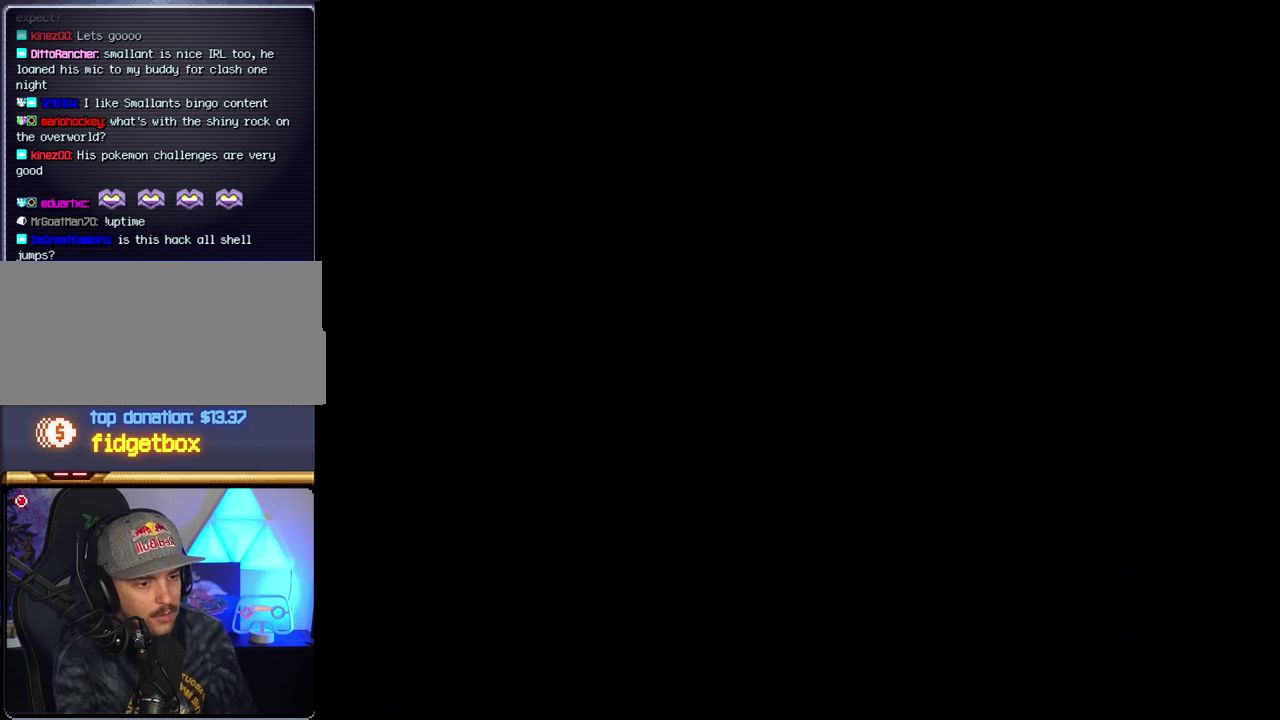
{"buttons": ["Y"], "events": []}
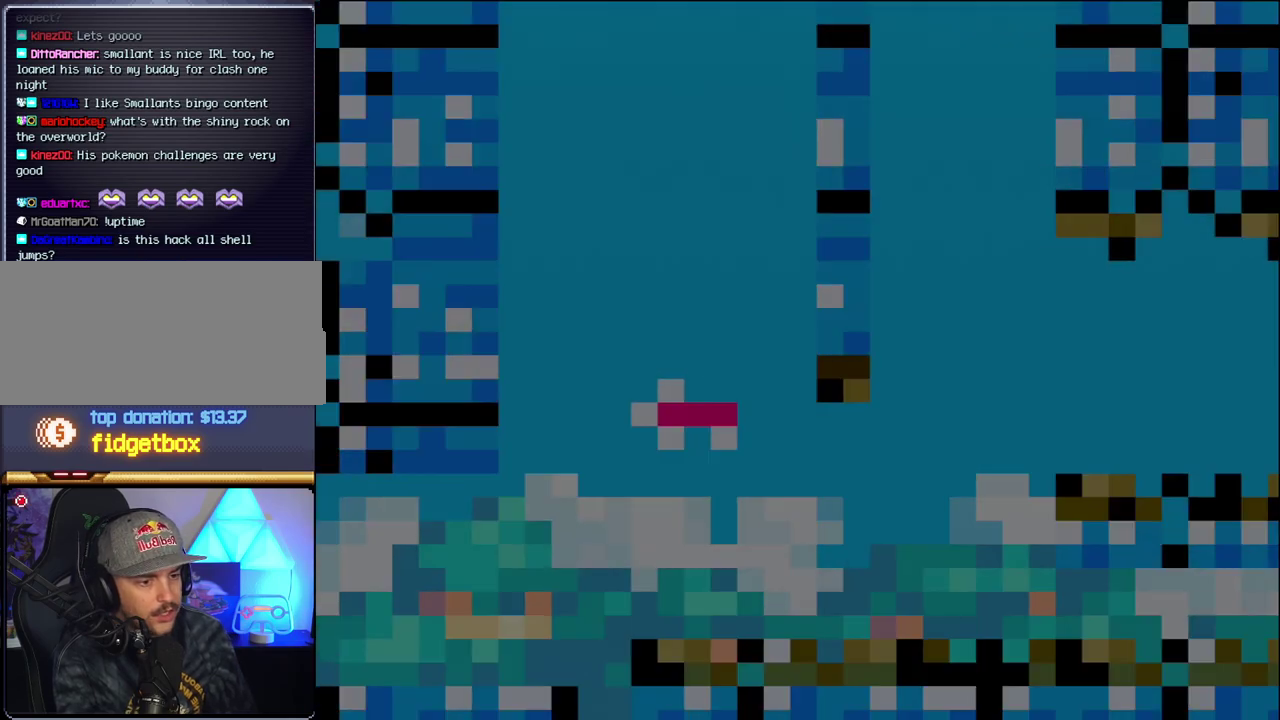
{"buttons": ["Y", "DPAD_RIGHT"], "events": [[283, "DPAD_RIGHT", "down"]]}
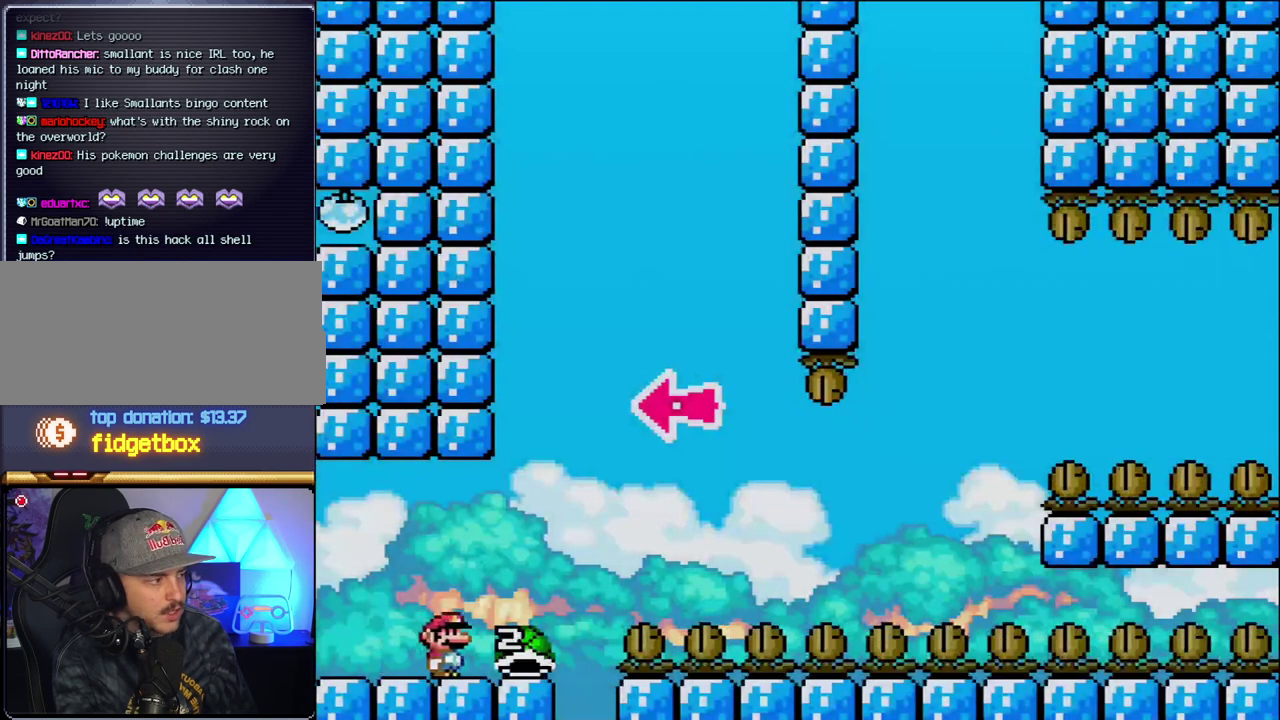
{"buttons": ["B"], "events": [[183, "B", "down"], [350, "DPAD_RIGHT", "up"], [383, "DPAD_LEFT", "down"], [467, "DPAD_LEFT", "up"], [500, "Y", "up"]]}
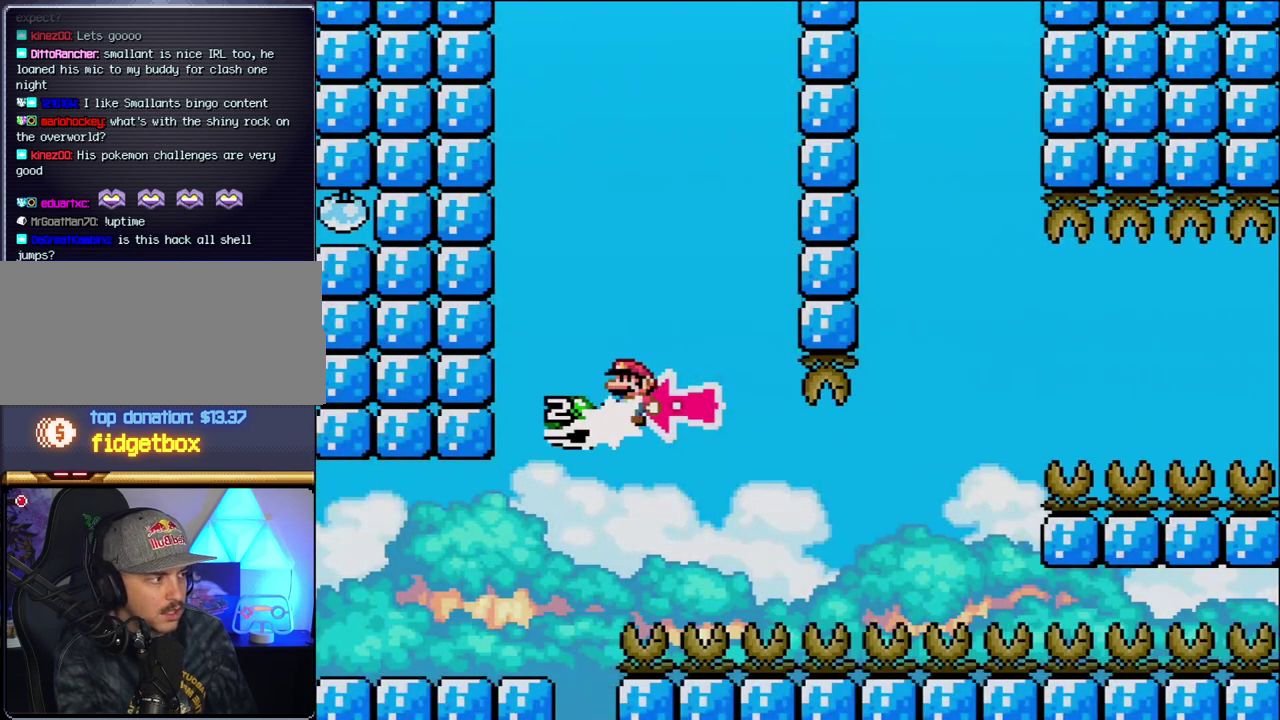
{"buttons": ["B", "Y", "DPAD_RIGHT"], "events": [[100, "DPAD_RIGHT", "down"], [167, "Y", "down"]]}
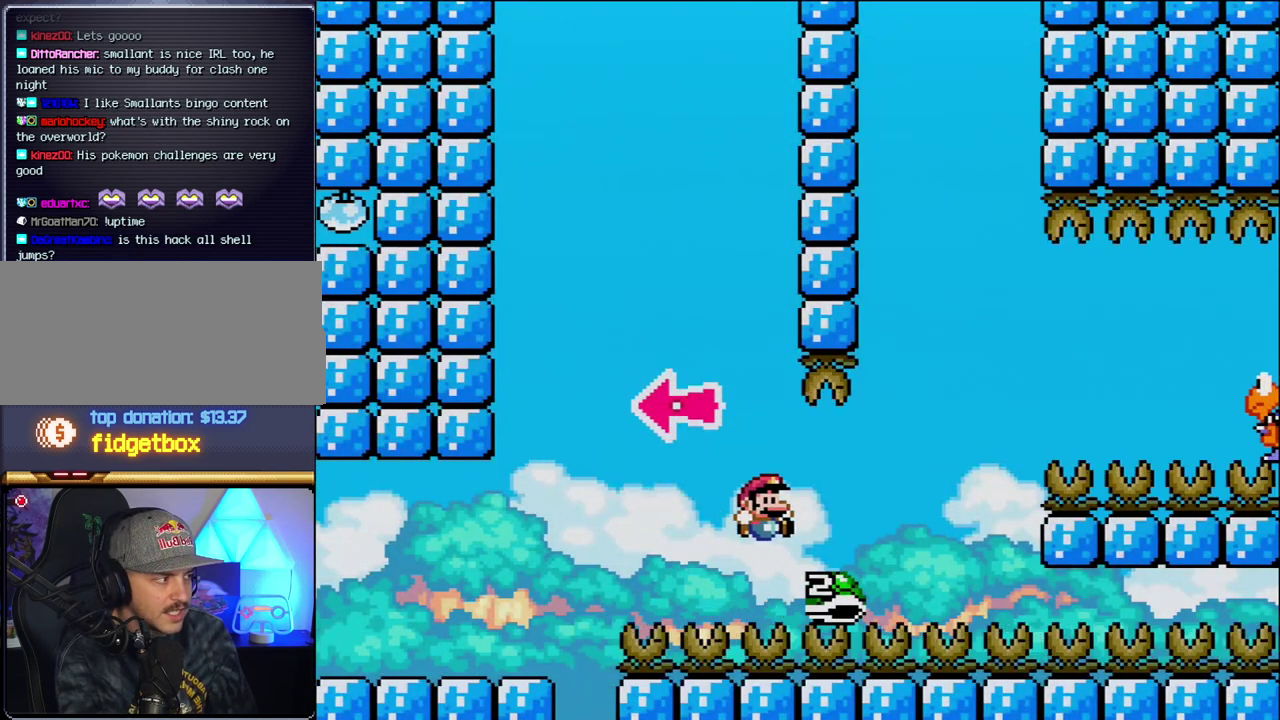
{"buttons": ["Y"], "events": [[217, "B", "up"], [317, "DPAD_RIGHT", "up"]]}
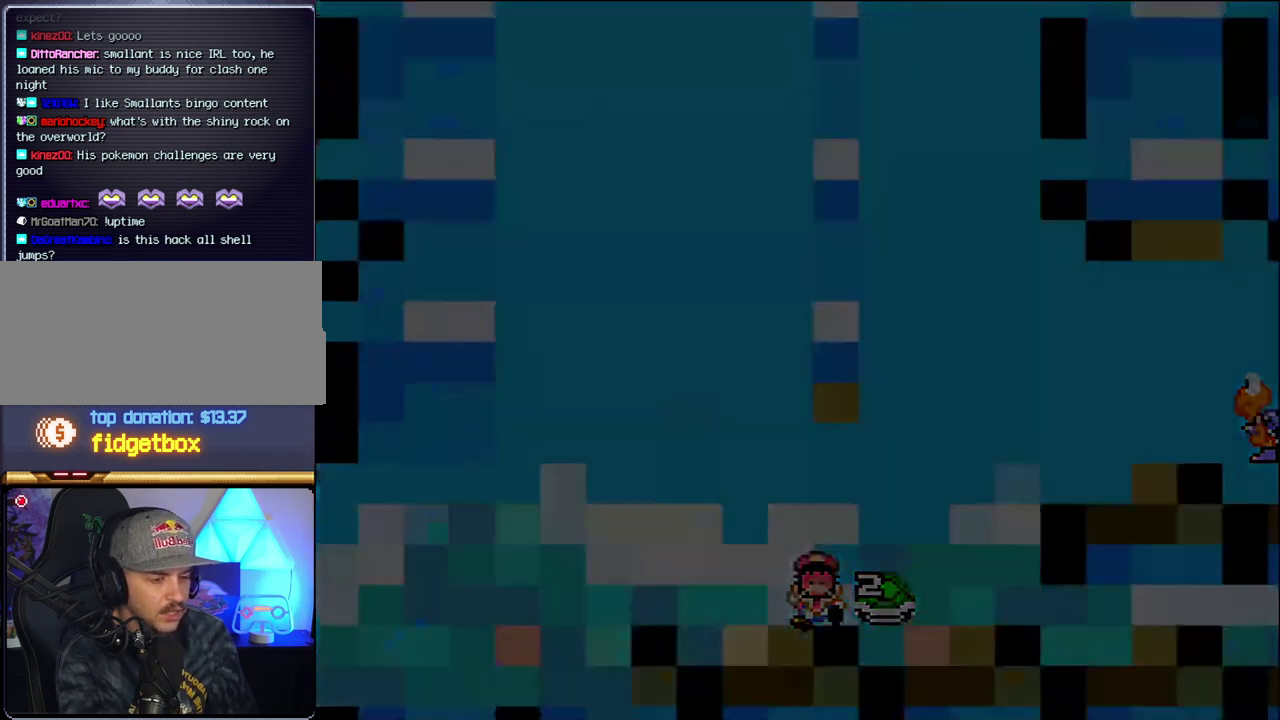
{"buttons": ["Y"], "events": []}
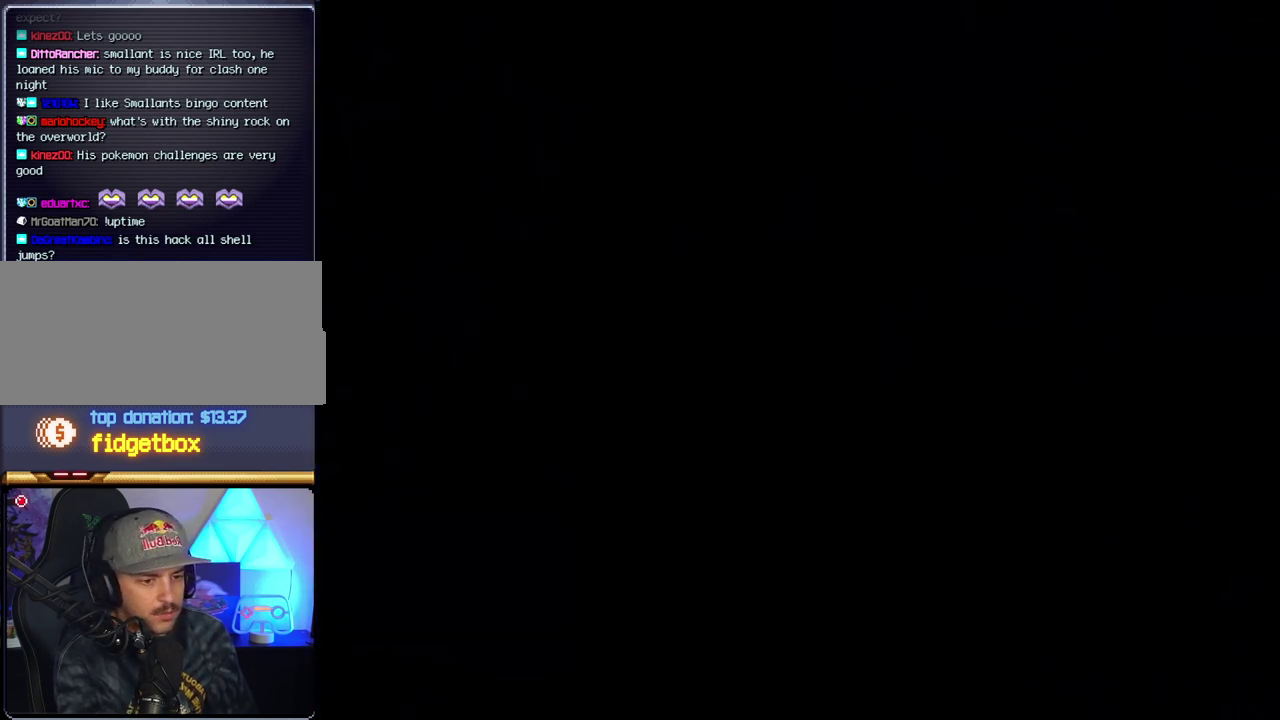
{"buttons": ["Y"], "events": []}